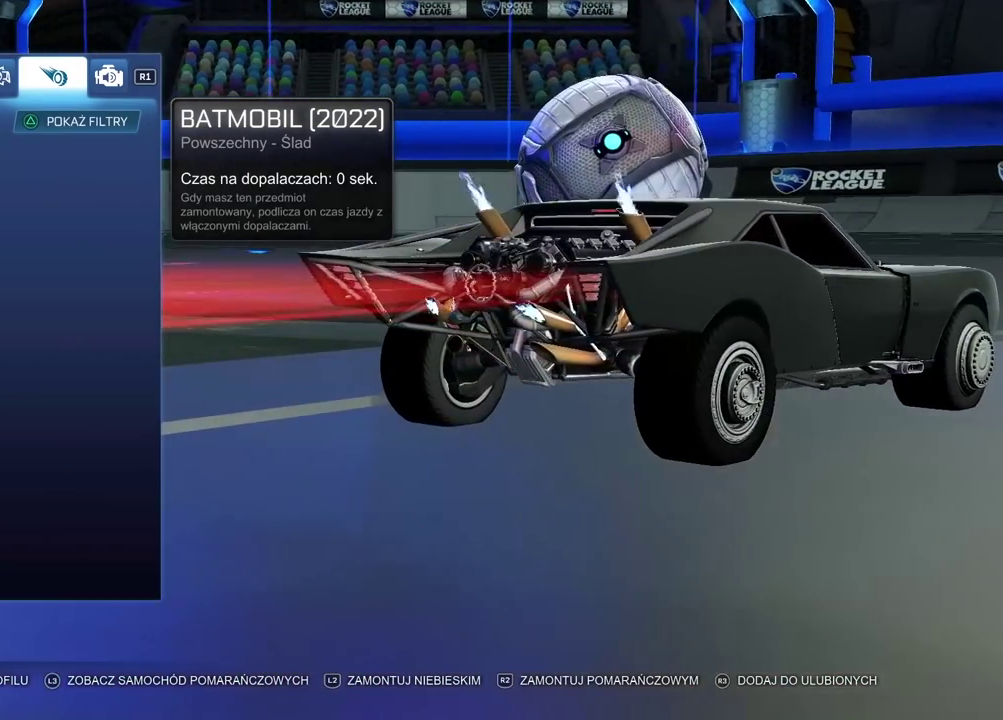
Gameplay with a controller (PlayStation layout); each line is a JSON object with the inputs held at the frame after it. "events" lists button and stick changes between this image and that frame as [ms after this image, input, new state], when the widget could be followed in between. Not read: R1.
{"buttons": [], "left_stick": "center", "right_stick": "center", "events": []}
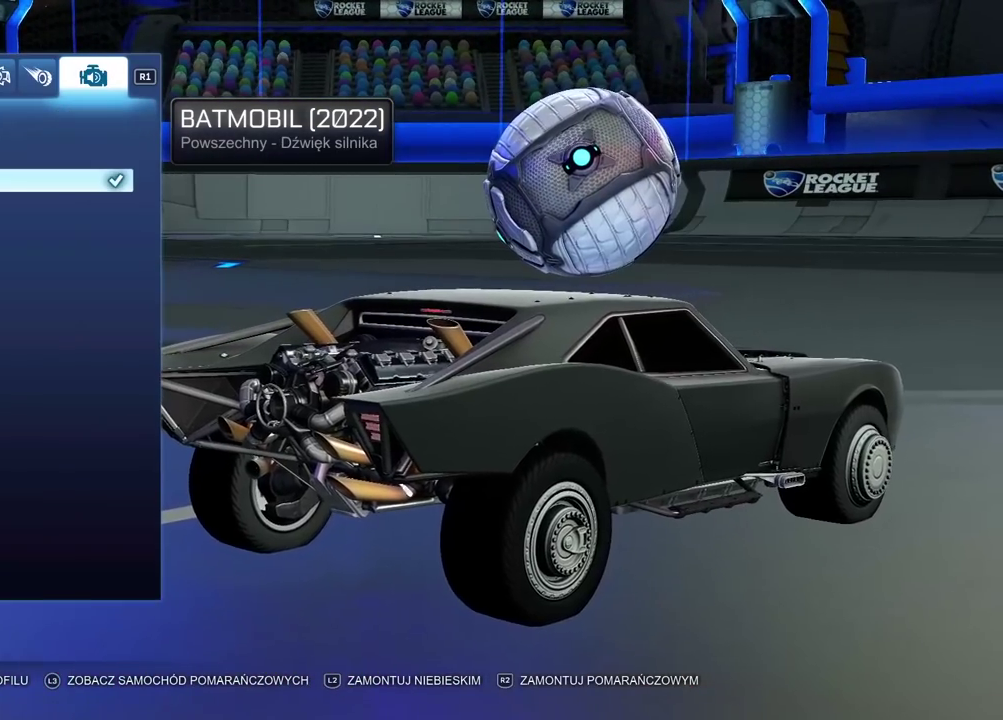
{"buttons": [], "left_stick": "center", "right_stick": "left", "events": [[483, "right_stick", "left"]]}
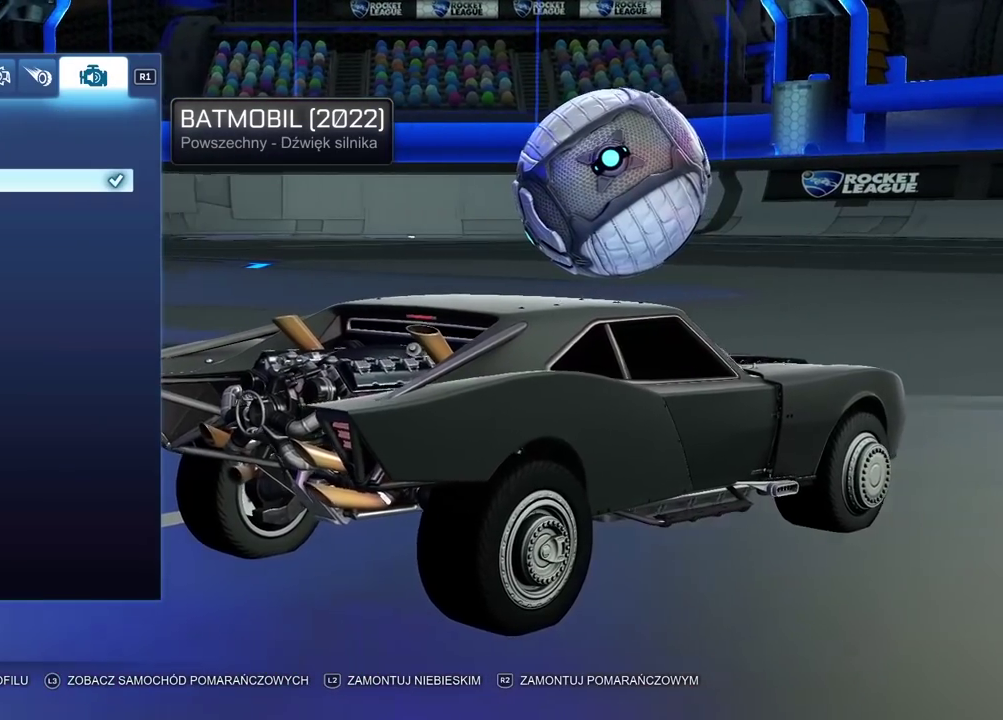
{"buttons": [], "left_stick": "center", "right_stick": "left", "events": []}
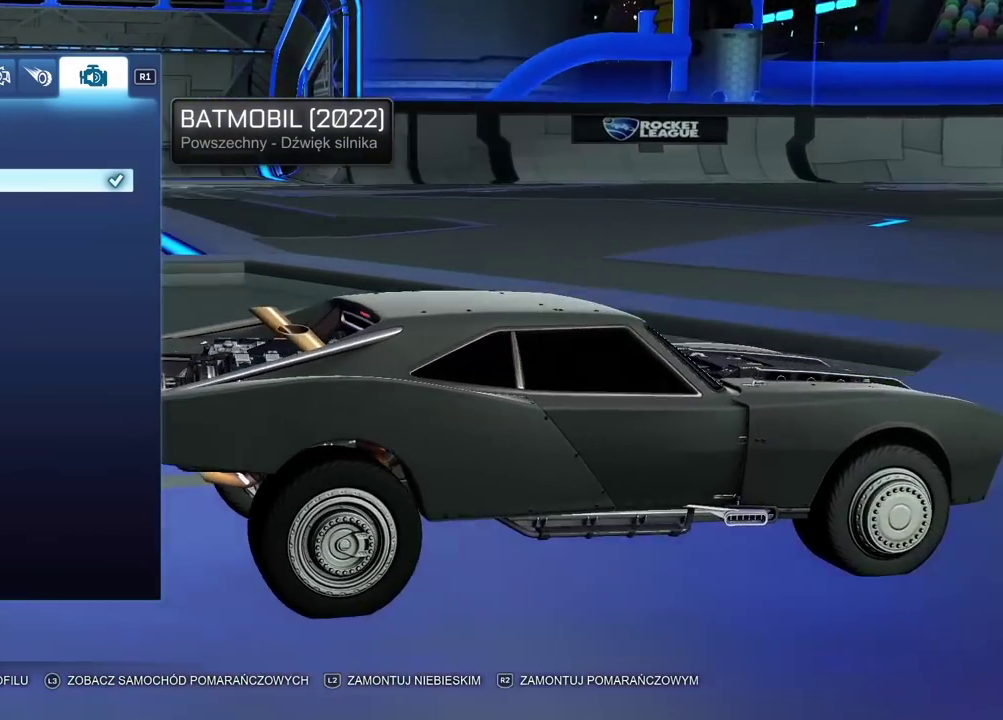
{"buttons": [], "left_stick": "center", "right_stick": "left", "events": []}
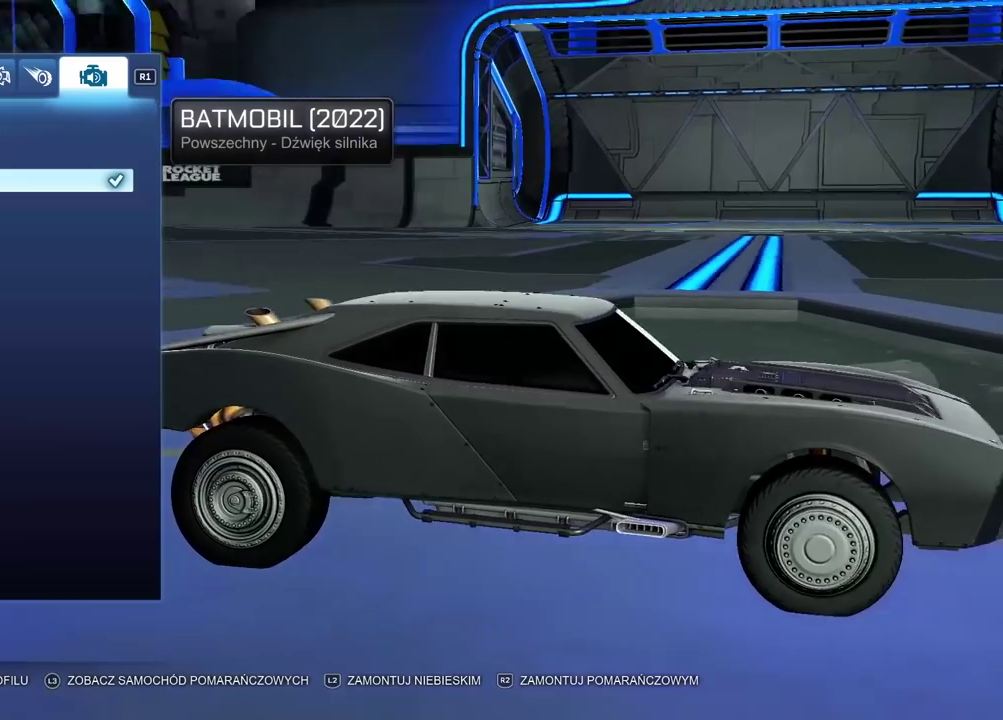
{"buttons": [], "left_stick": "center", "right_stick": "left", "events": []}
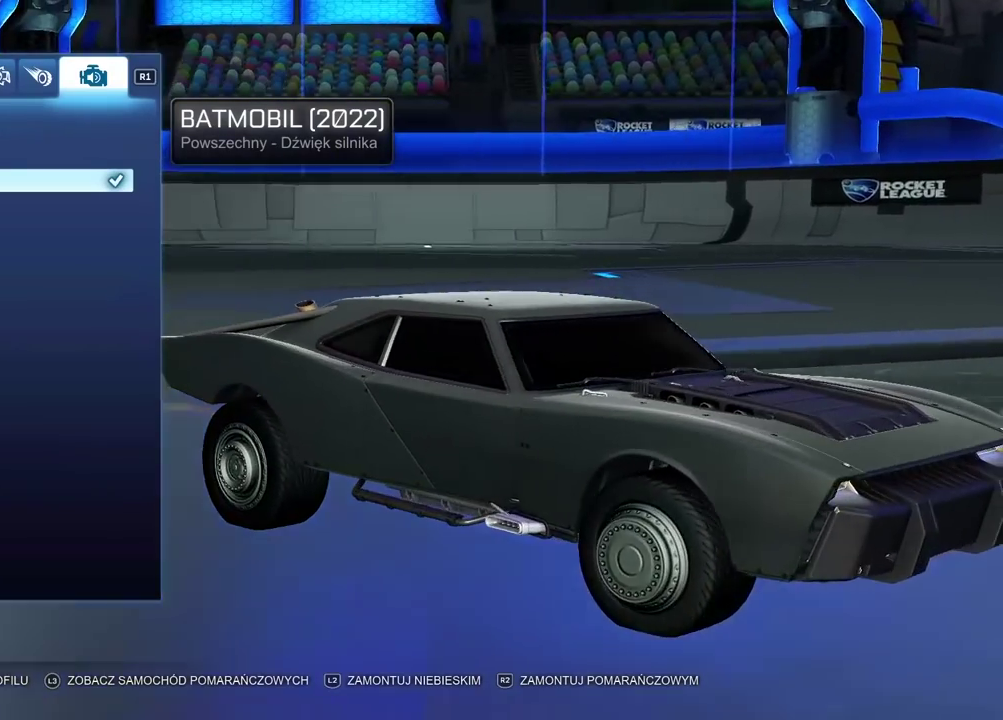
{"buttons": [], "left_stick": "center", "right_stick": "left", "events": []}
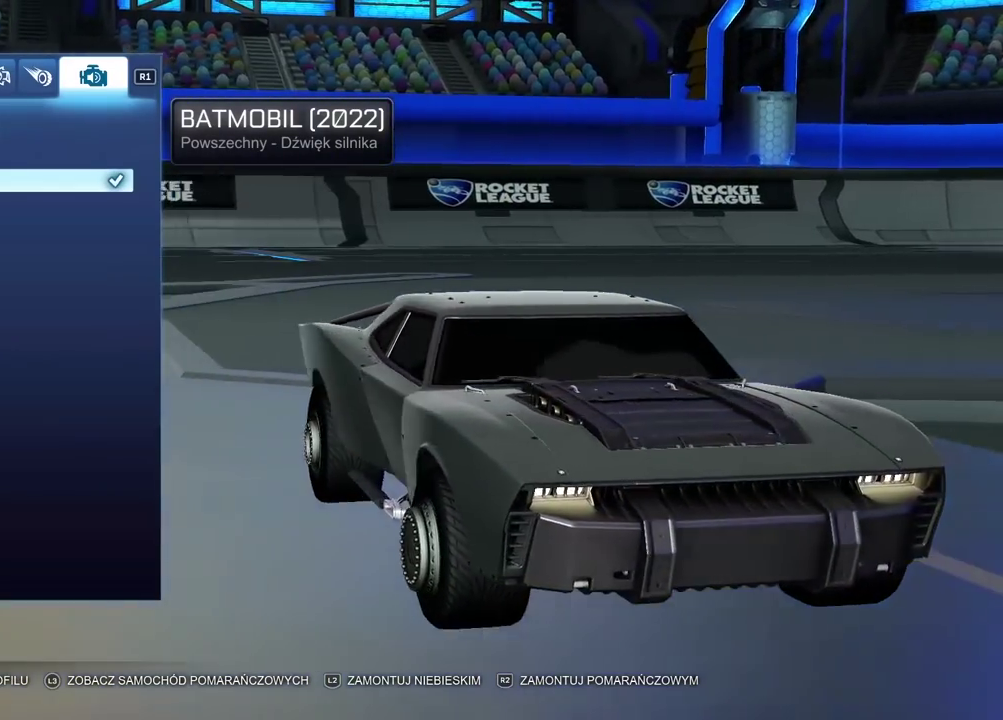
{"buttons": [], "left_stick": "center", "right_stick": "left", "events": []}
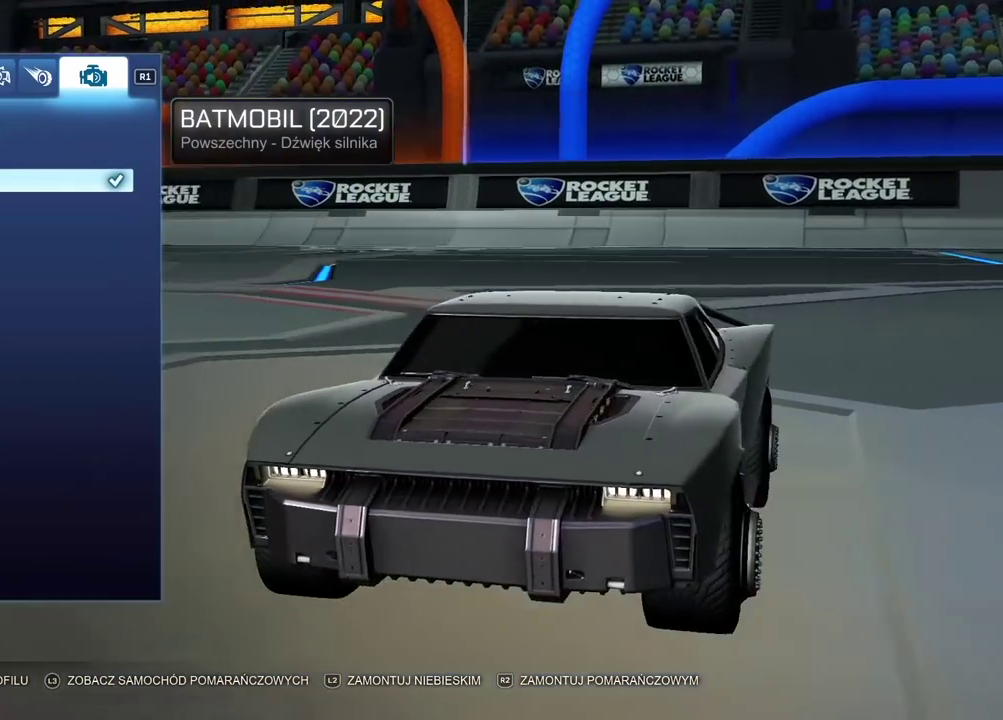
{"buttons": [], "left_stick": "center", "right_stick": "center", "events": [[283, "right_stick", "center"]]}
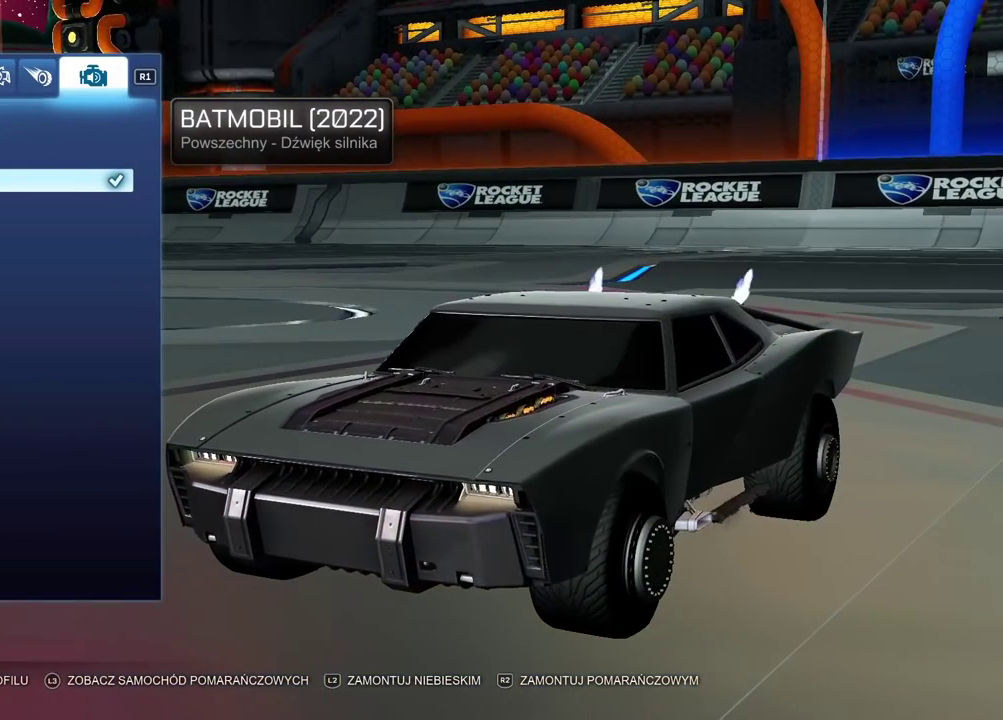
{"buttons": [], "left_stick": "center", "right_stick": "left", "events": [[400, "right_stick", "left"]]}
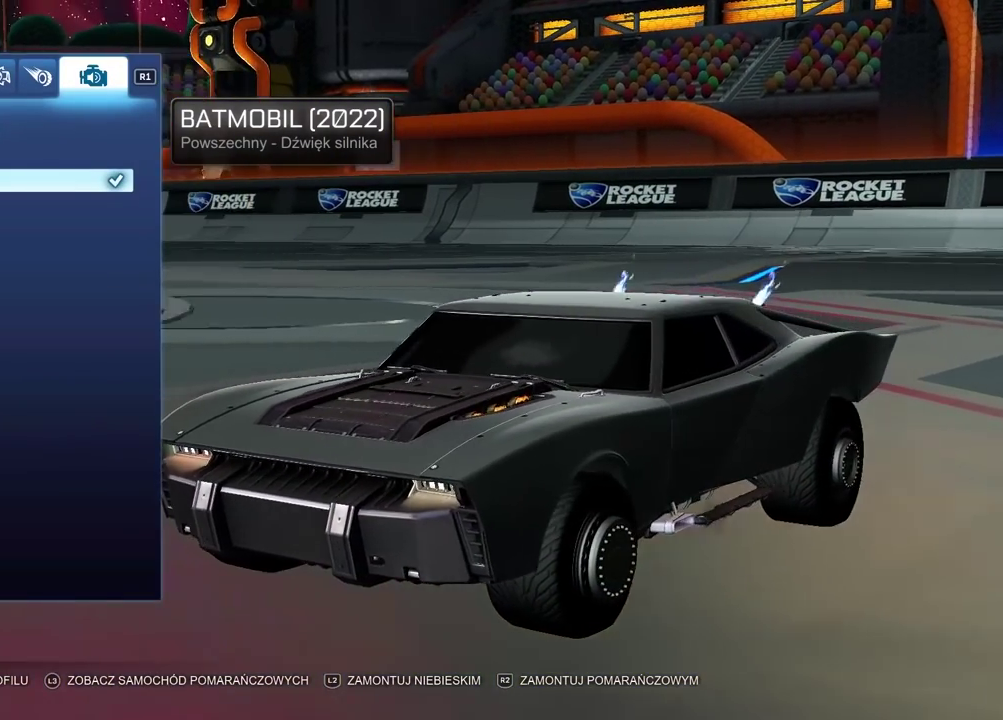
{"buttons": [], "left_stick": "center", "right_stick": "center", "events": [[150, "right_stick", "center"]]}
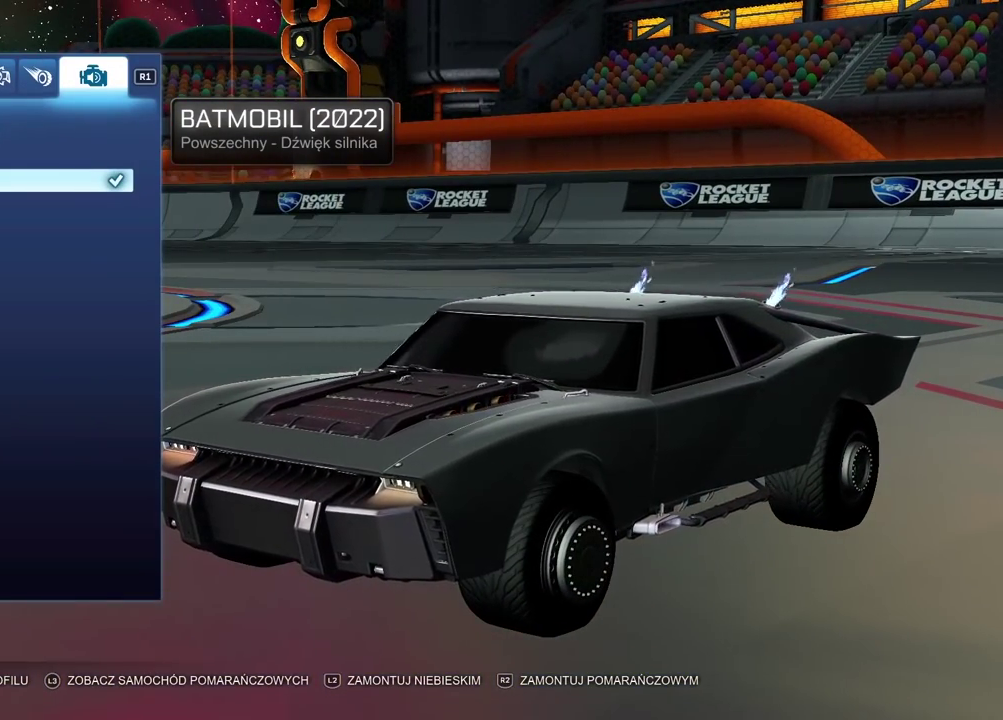
{"buttons": [], "left_stick": "center", "right_stick": "center", "events": []}
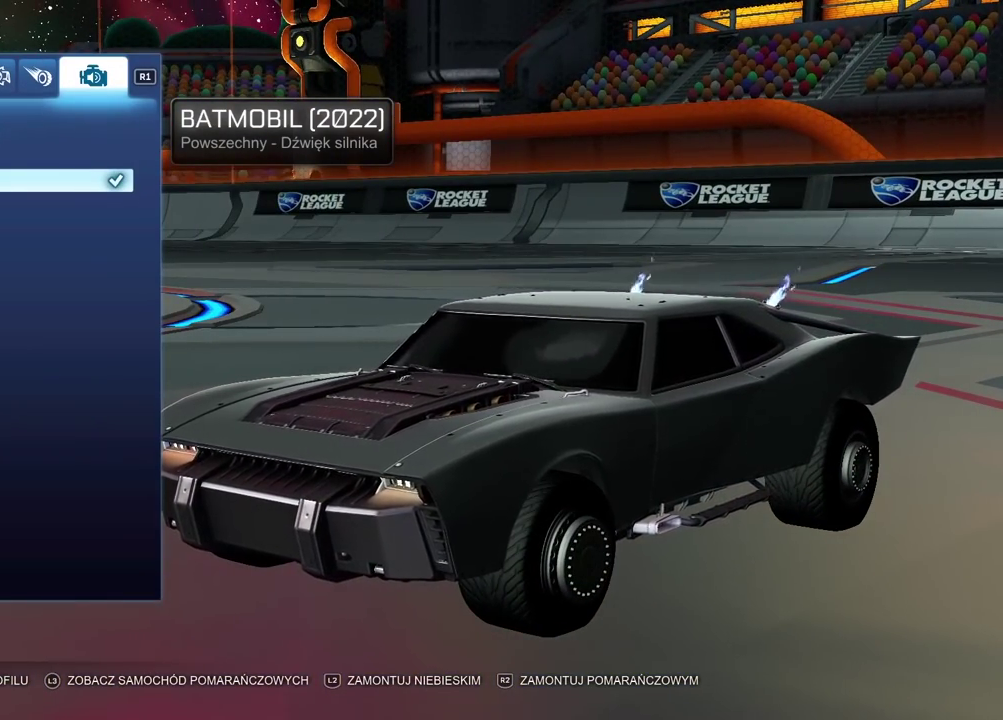
{"buttons": [], "left_stick": "center", "right_stick": "center", "events": []}
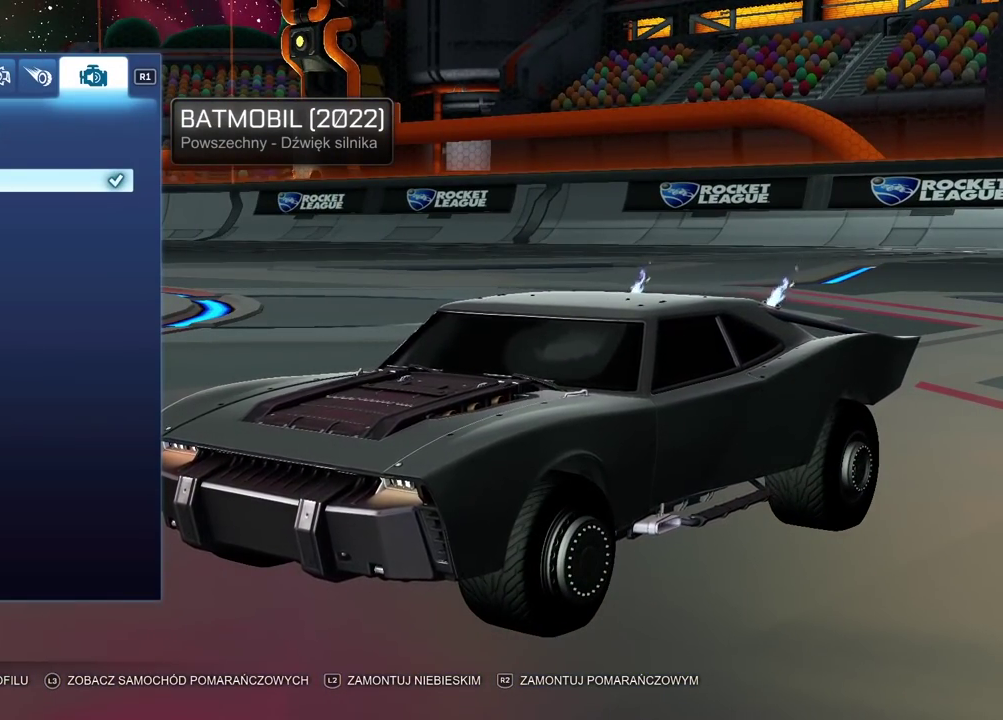
{"buttons": [], "left_stick": "center", "right_stick": "center", "events": [[333, "CIRCLE", "down"], [433, "CIRCLE", "up"]]}
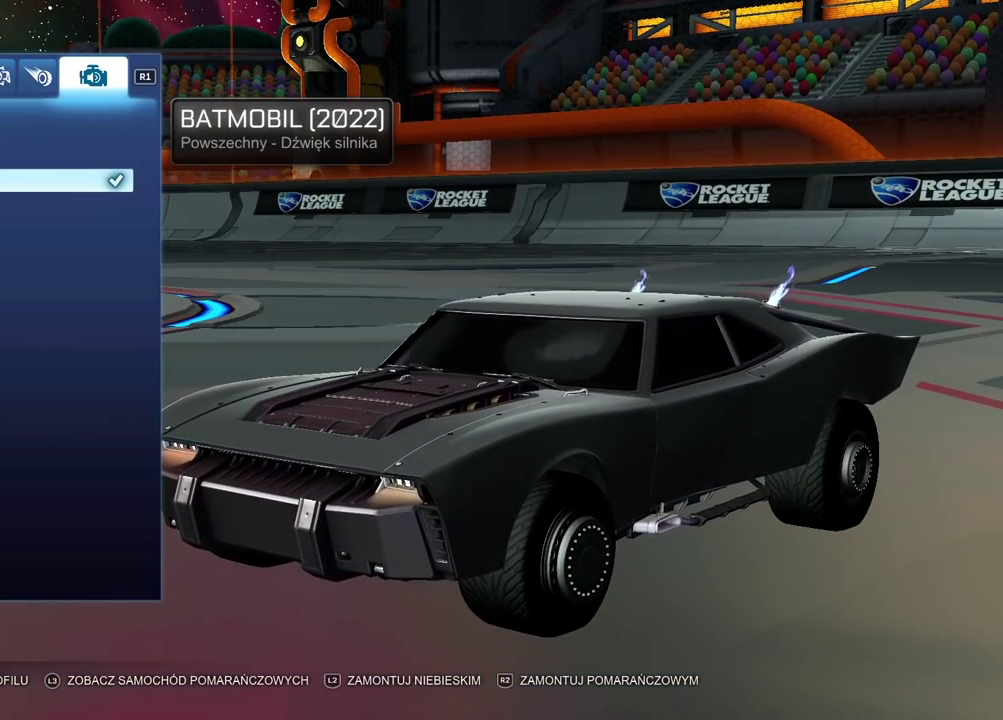
{"buttons": [], "left_stick": "center", "right_stick": "center", "events": [[50, "CIRCLE", "down"], [150, "CIRCLE", "up"]]}
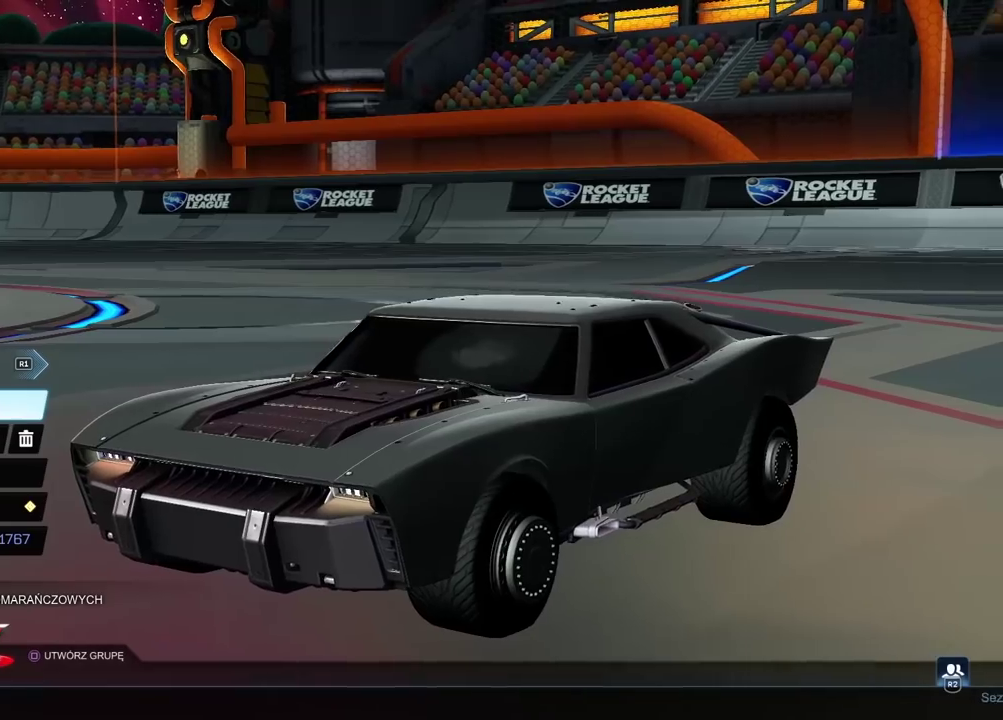
{"buttons": [], "left_stick": "center", "right_stick": "center", "events": []}
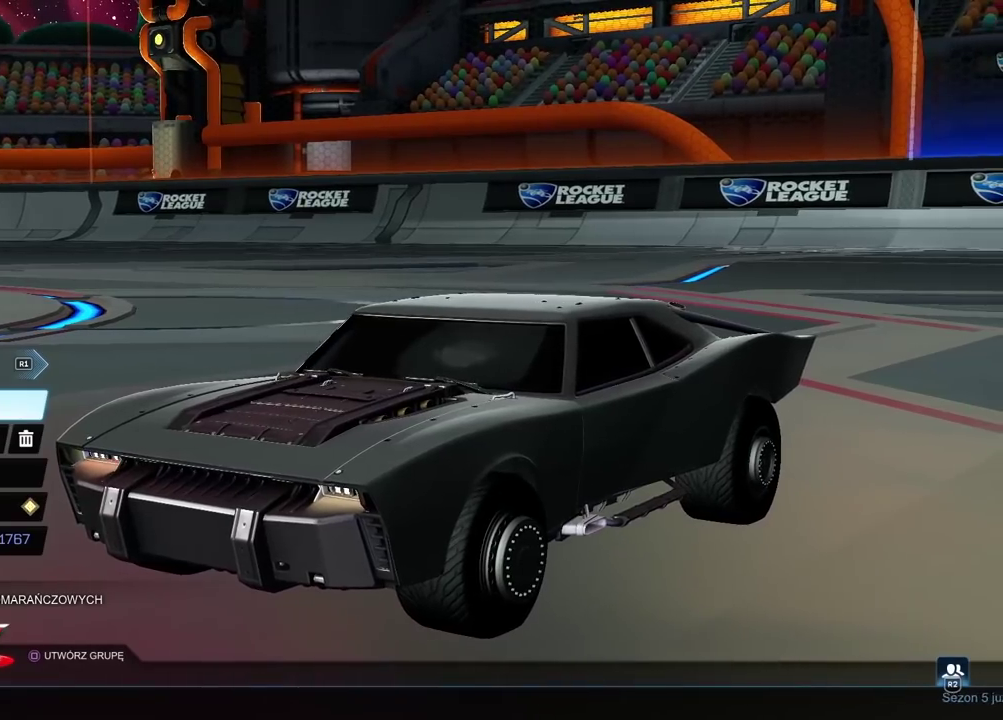
{"buttons": ["DPAD_UP"], "left_stick": "center", "right_stick": "center", "events": [[83, "CIRCLE", "down"], [200, "CIRCLE", "up"], [283, "CIRCLE", "down"], [400, "CIRCLE", "up"], [500, "DPAD_UP", "down"]]}
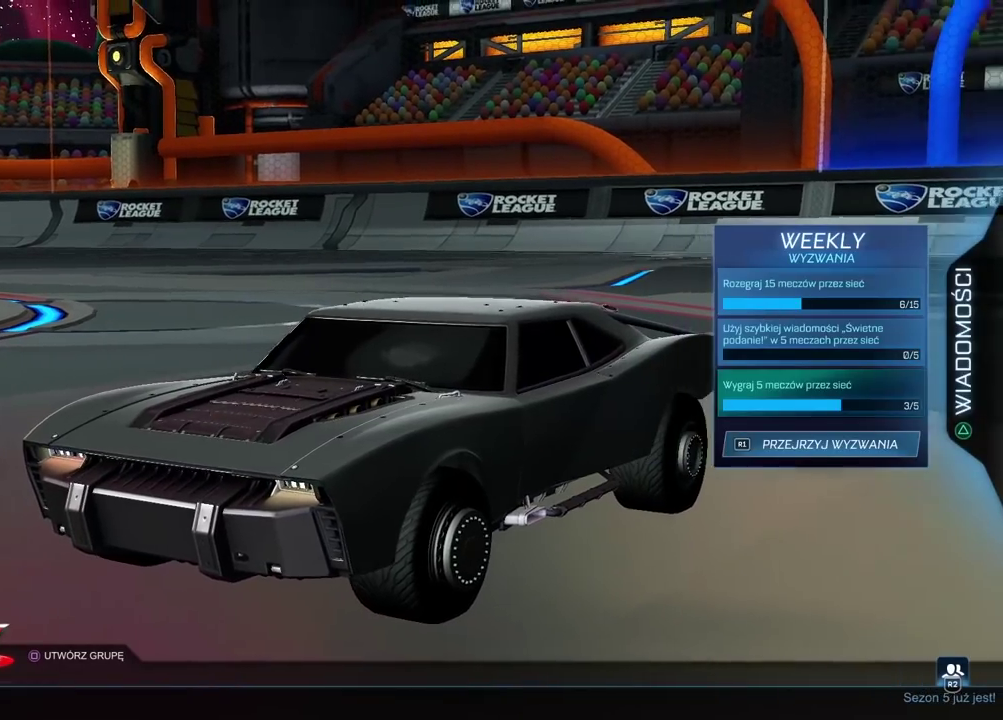
{"buttons": ["CROSS"], "left_stick": "center", "right_stick": "center", "events": [[100, "DPAD_UP", "up"], [200, "DPAD_UP", "down"], [283, "DPAD_UP", "up"], [350, "DPAD_UP", "down"], [433, "CROSS", "down"], [467, "DPAD_UP", "up"]]}
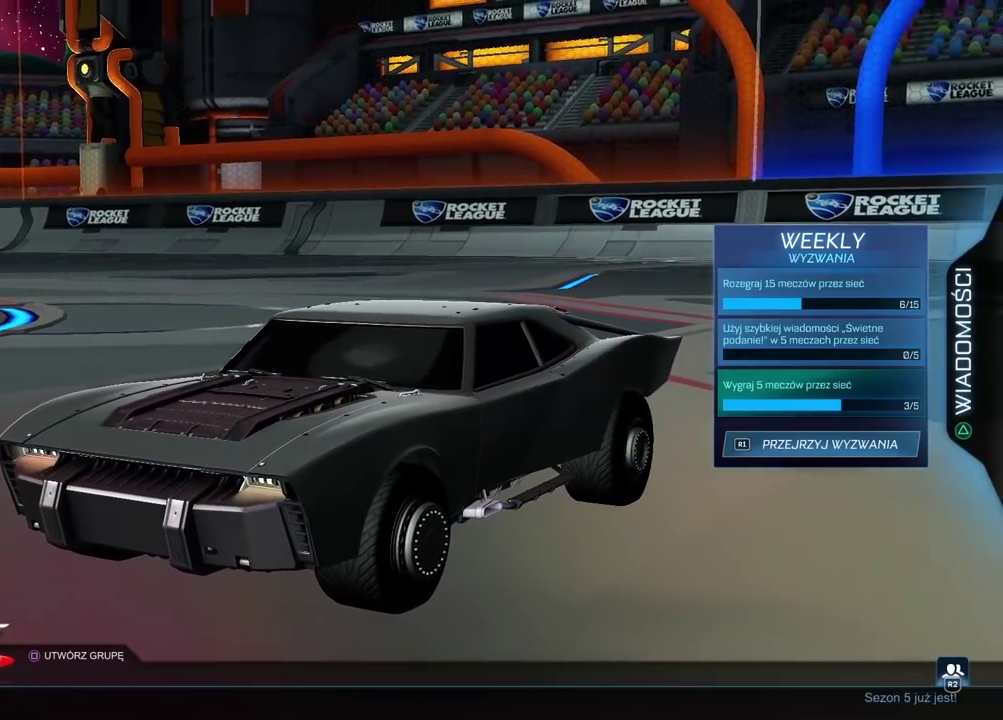
{"buttons": [], "left_stick": "center", "right_stick": "center", "events": [[83, "CROSS", "up"]]}
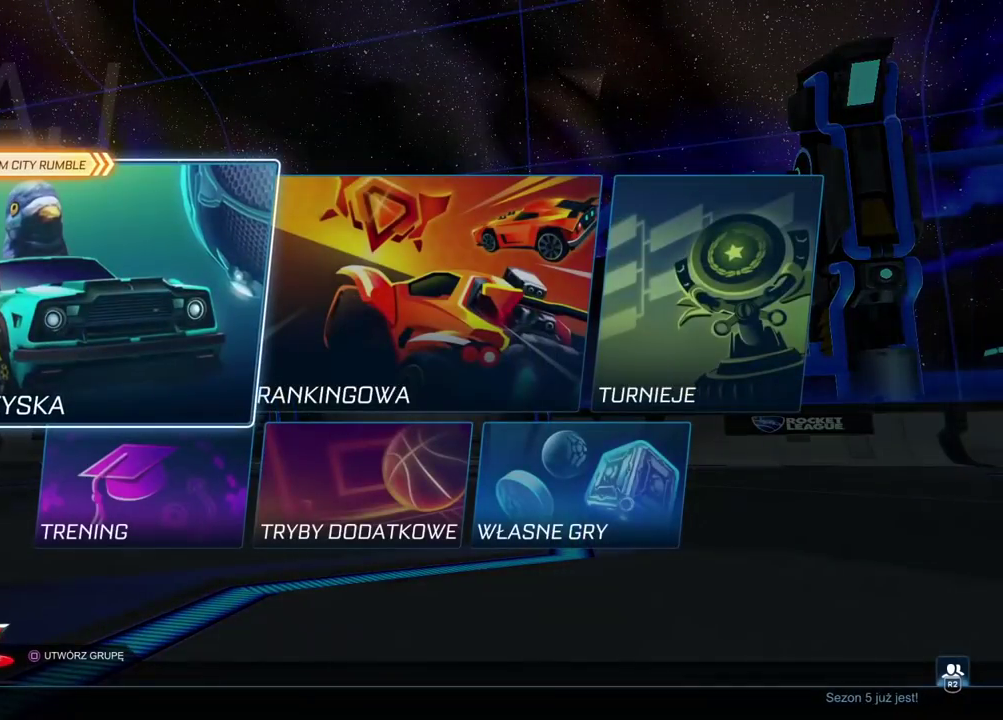
{"buttons": ["SELECT"], "left_stick": "center", "right_stick": "center", "events": [[433, "SELECT", "down"]]}